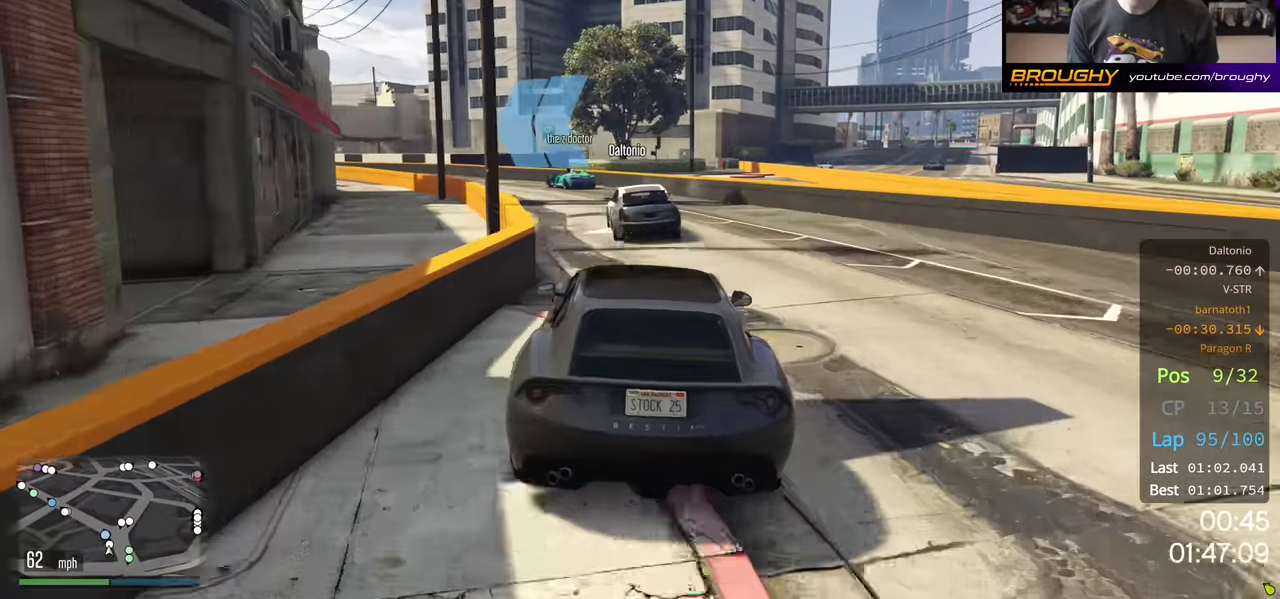
Gameplay with a controller (Xbox layout); each line is a JSON object with the inputs held at the frame after it. "events" lists button and stick changes between this image and that frame as [ms after this image, input, new state], when the widget could be followed in between.
{"buttons": ["R2"], "left_stick": "center", "right_stick": "center", "events": [[150, "left_stick", "center"], [284, "left_stick", "up-left"], [417, "left_stick", "center"]]}
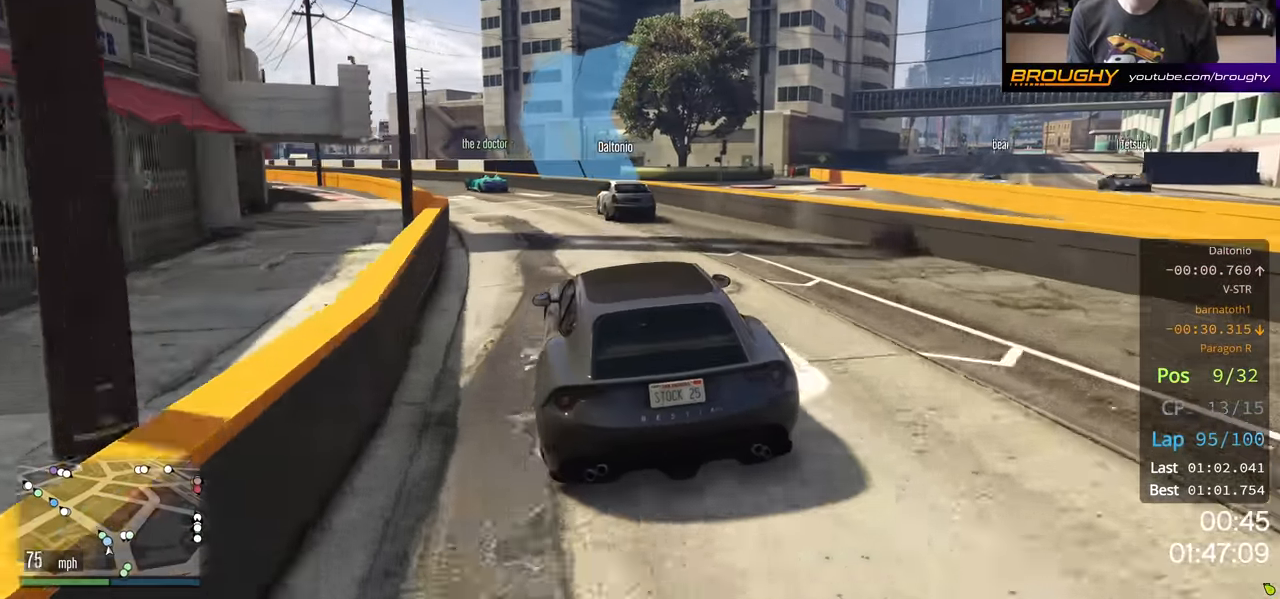
{"buttons": ["R2"], "left_stick": "center", "right_stick": "center", "events": [[100, "left_stick", "up-left"], [267, "left_stick", "center"], [334, "left_stick", "up-left"], [467, "left_stick", "center"]]}
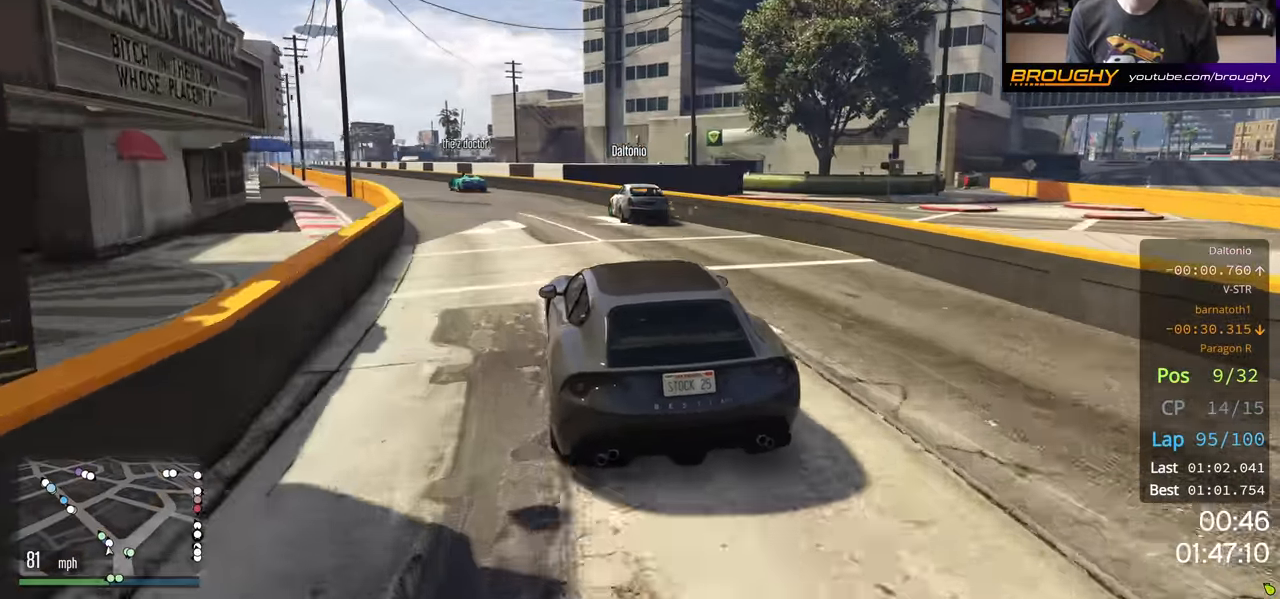
{"buttons": ["R2"], "left_stick": "up-left", "right_stick": "center", "events": [[67, "left_stick", "up-left"], [200, "left_stick", "center"], [384, "left_stick", "up-left"]]}
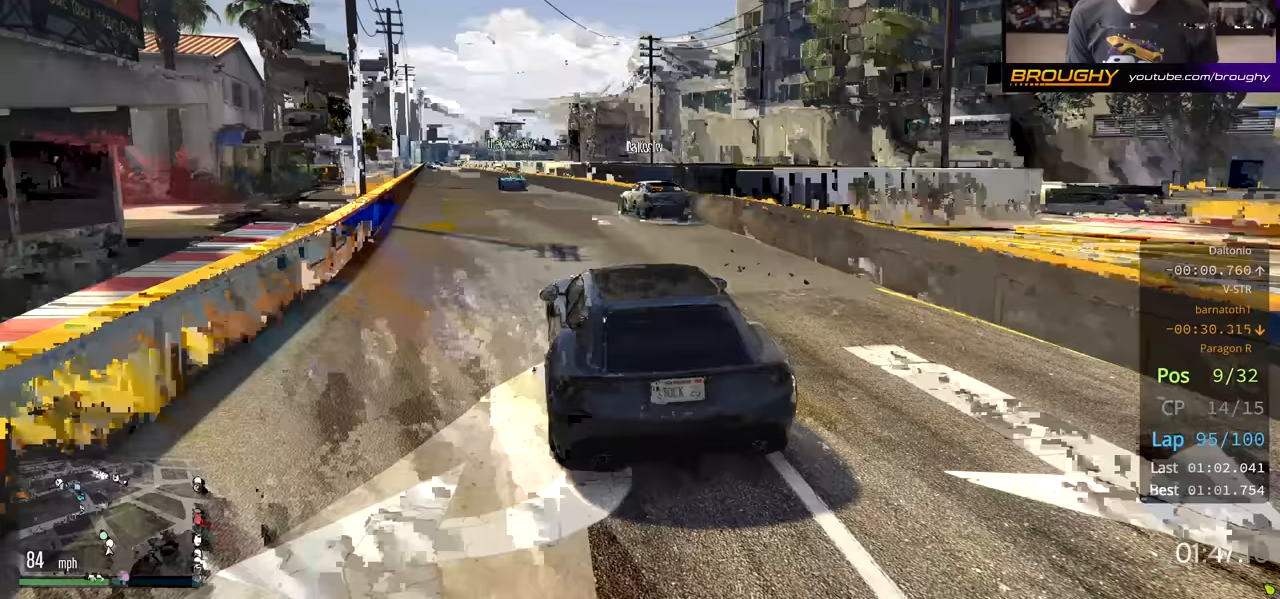
{"buttons": ["R2"], "left_stick": "up-left", "right_stick": "center", "events": [[67, "left_stick", "center"], [467, "left_stick", "up-left"]]}
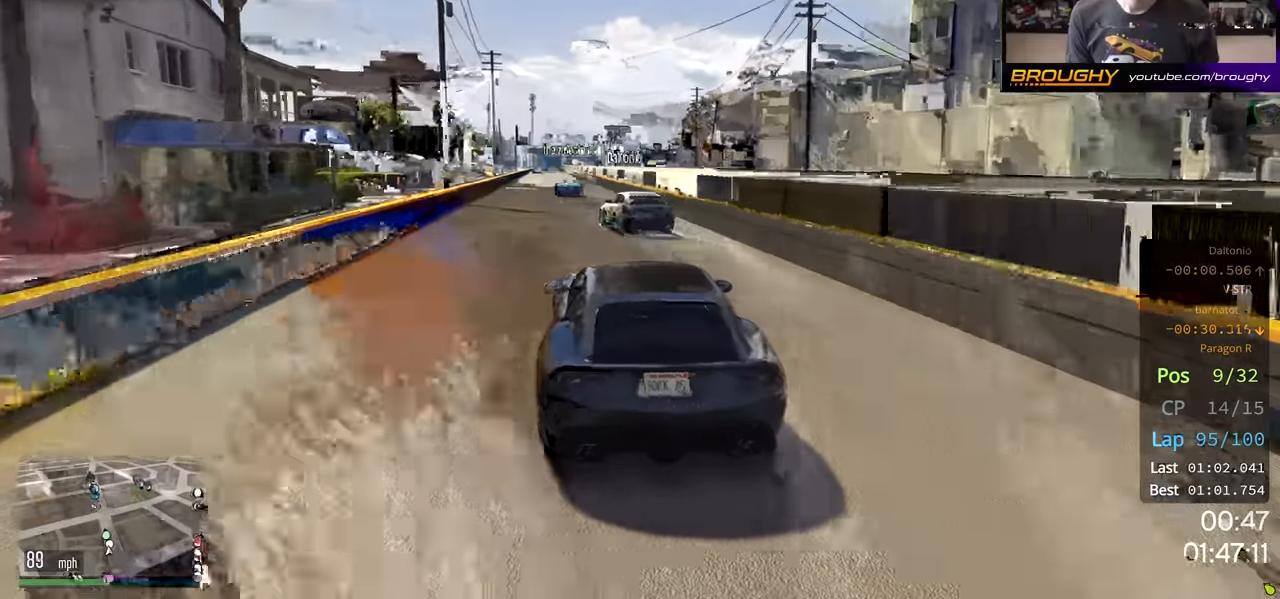
{"buttons": ["R2"], "left_stick": "center", "right_stick": "center", "events": [[117, "left_stick", "center"]]}
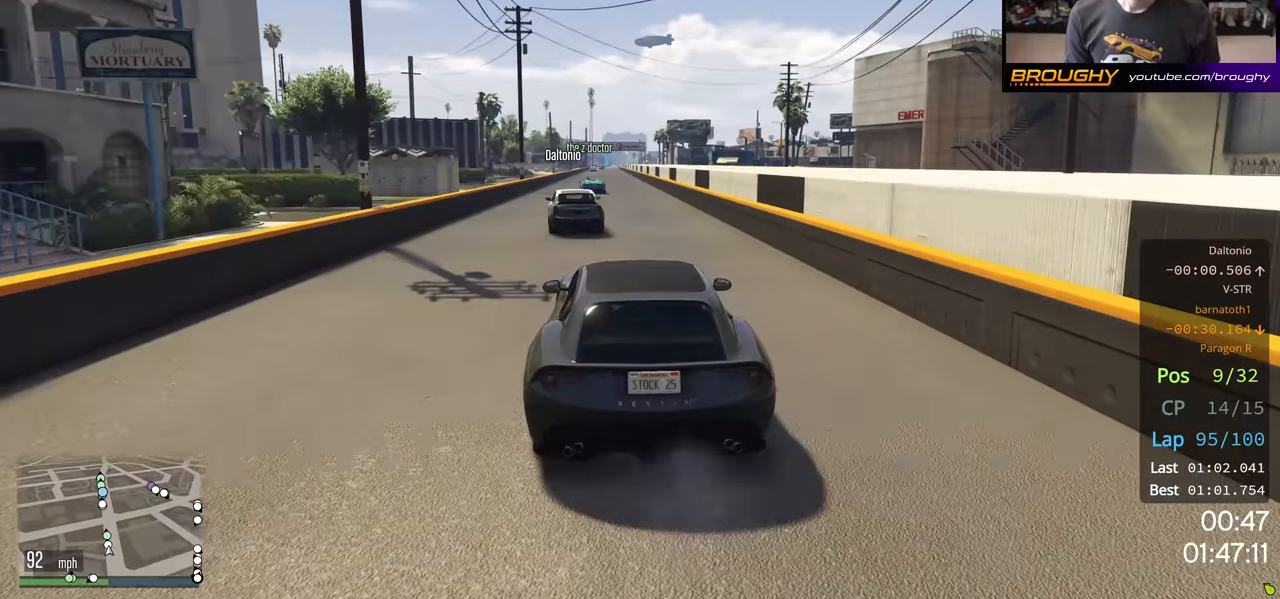
{"buttons": ["R2"], "left_stick": "center", "right_stick": "center", "events": [[50, "left_stick", "up-left"], [150, "left_stick", "center"]]}
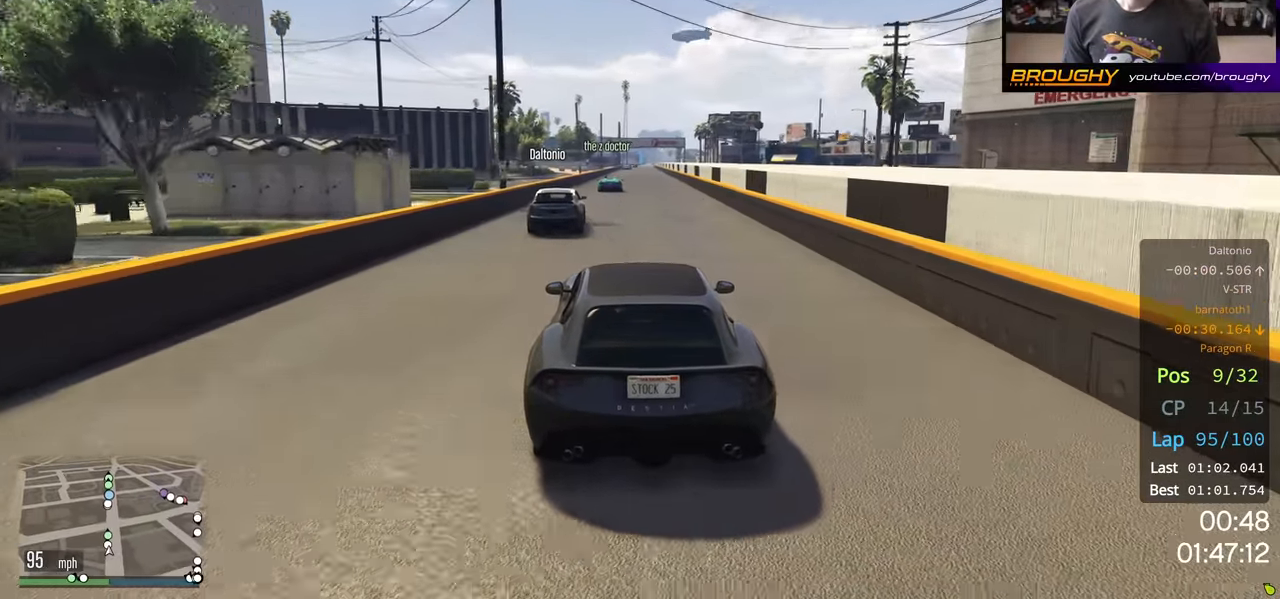
{"buttons": ["R2", "DPAD_DOWN"], "left_stick": "center", "right_stick": "center", "events": [[267, "left_stick", "right"], [400, "DPAD_DOWN", "down"], [450, "left_stick", "center"]]}
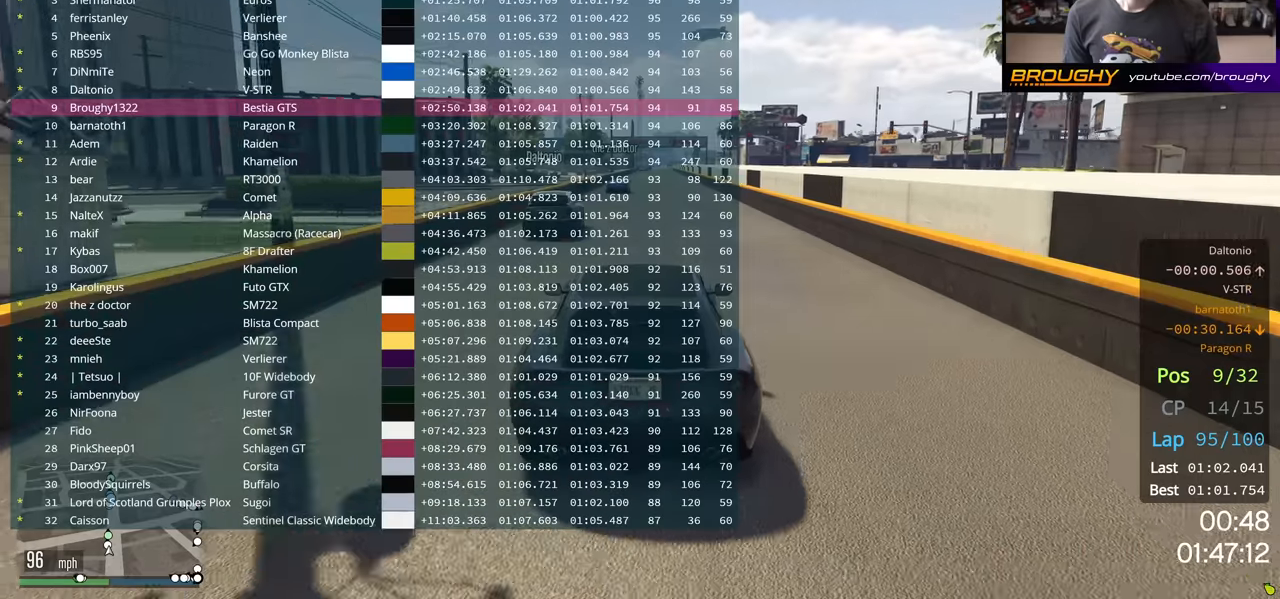
{"buttons": ["R2", "DPAD_DOWN"], "left_stick": "right", "right_stick": "center", "events": [[433, "left_stick", "right"]]}
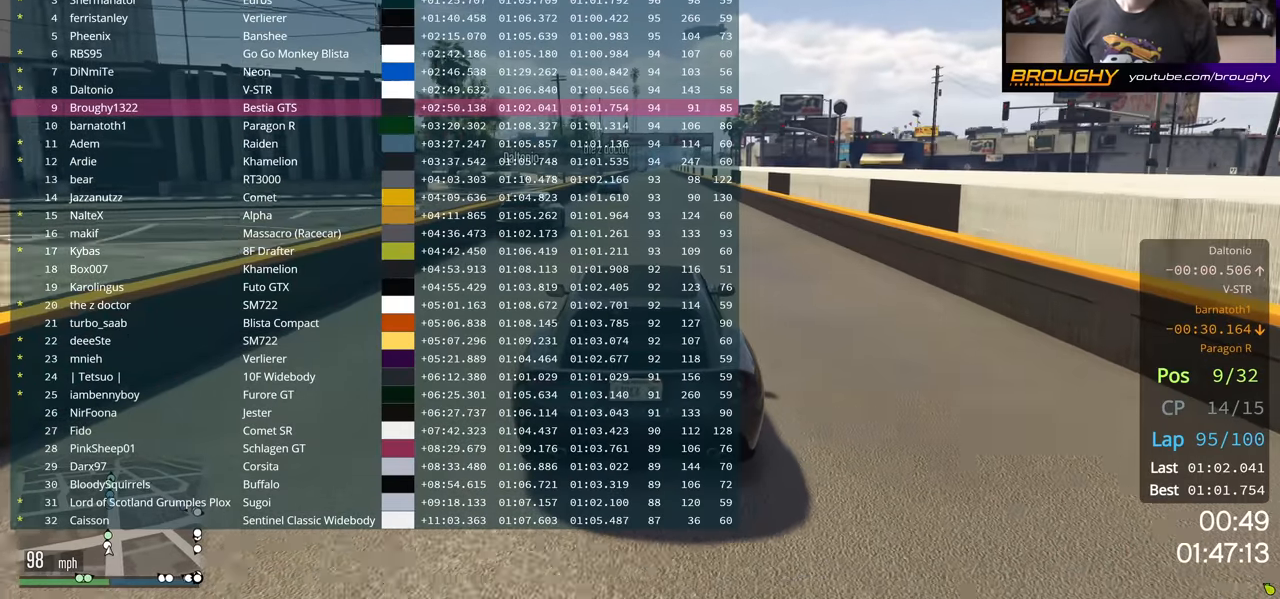
{"buttons": ["R2", "DPAD_DOWN"], "left_stick": "center", "right_stick": "center", "events": [[67, "left_stick", "center"]]}
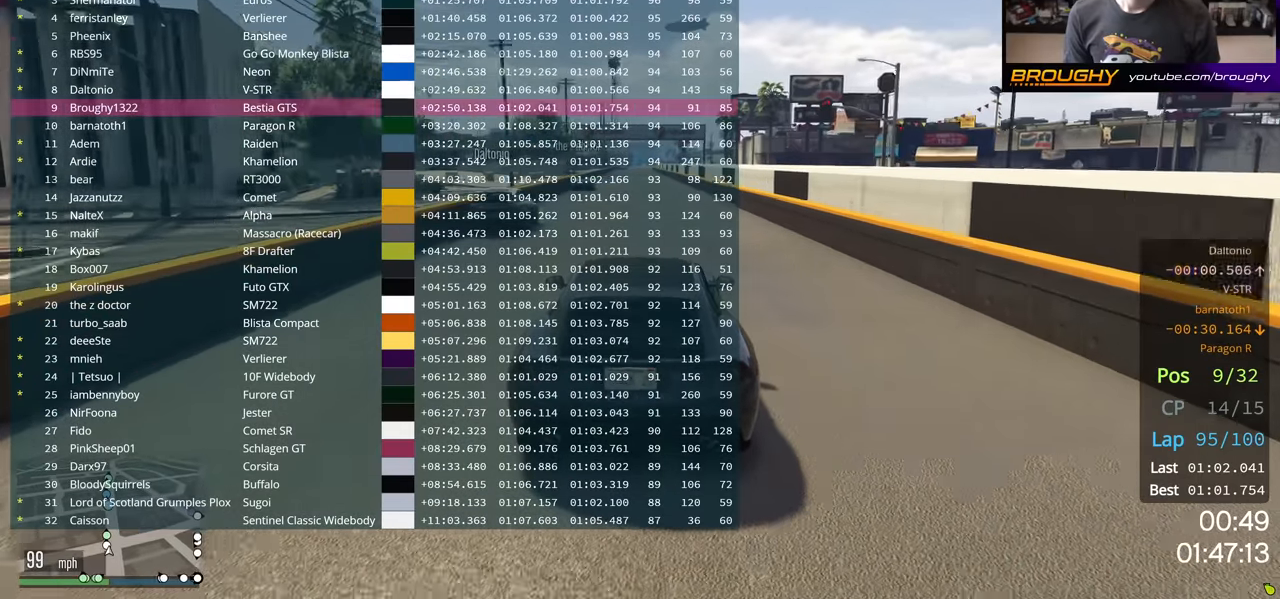
{"buttons": ["R2", "DPAD_DOWN"], "left_stick": "center", "right_stick": "center", "events": []}
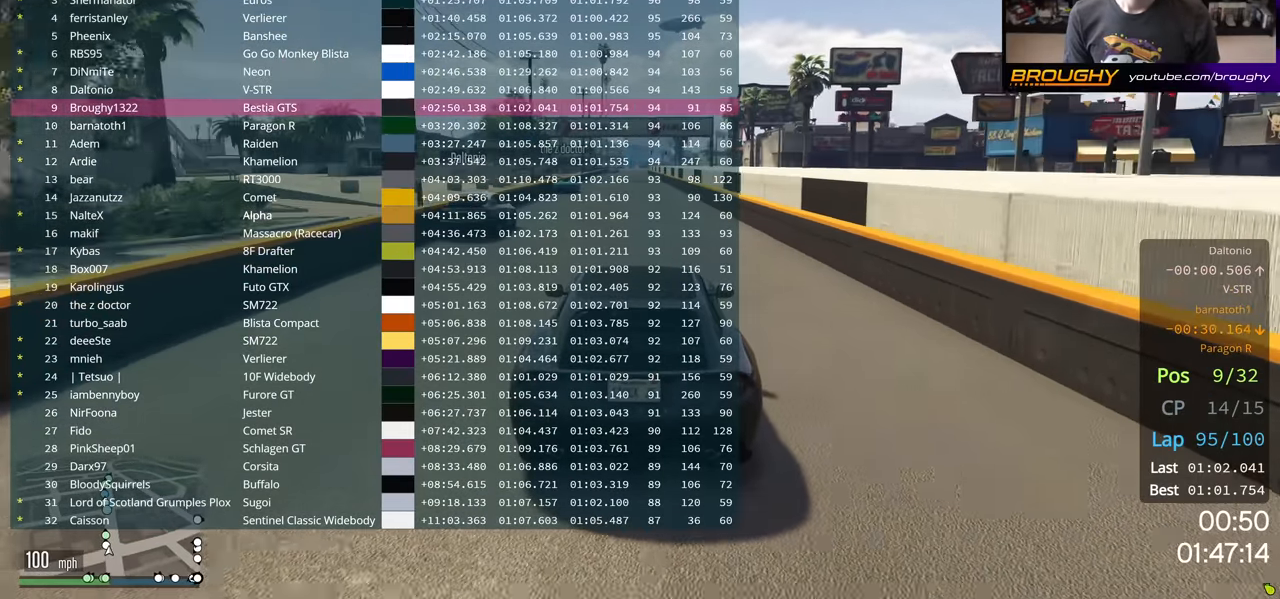
{"buttons": ["R2", "DPAD_DOWN"], "left_stick": "center", "right_stick": "center", "events": []}
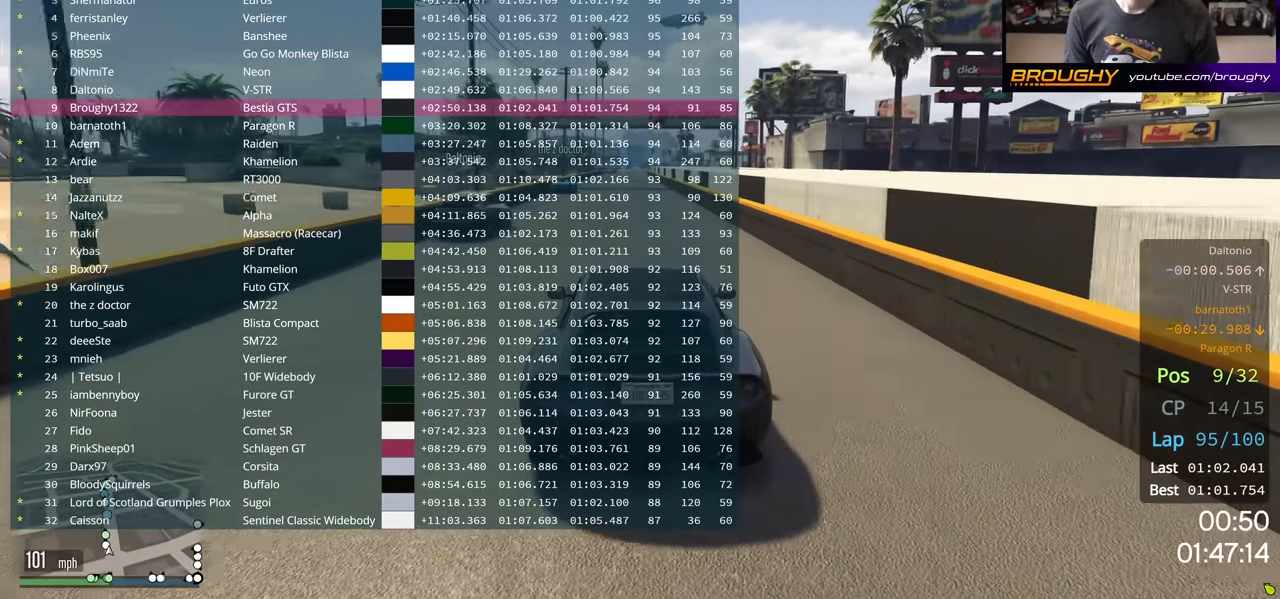
{"buttons": ["R2", "DPAD_DOWN"], "left_stick": "center", "right_stick": "center", "events": []}
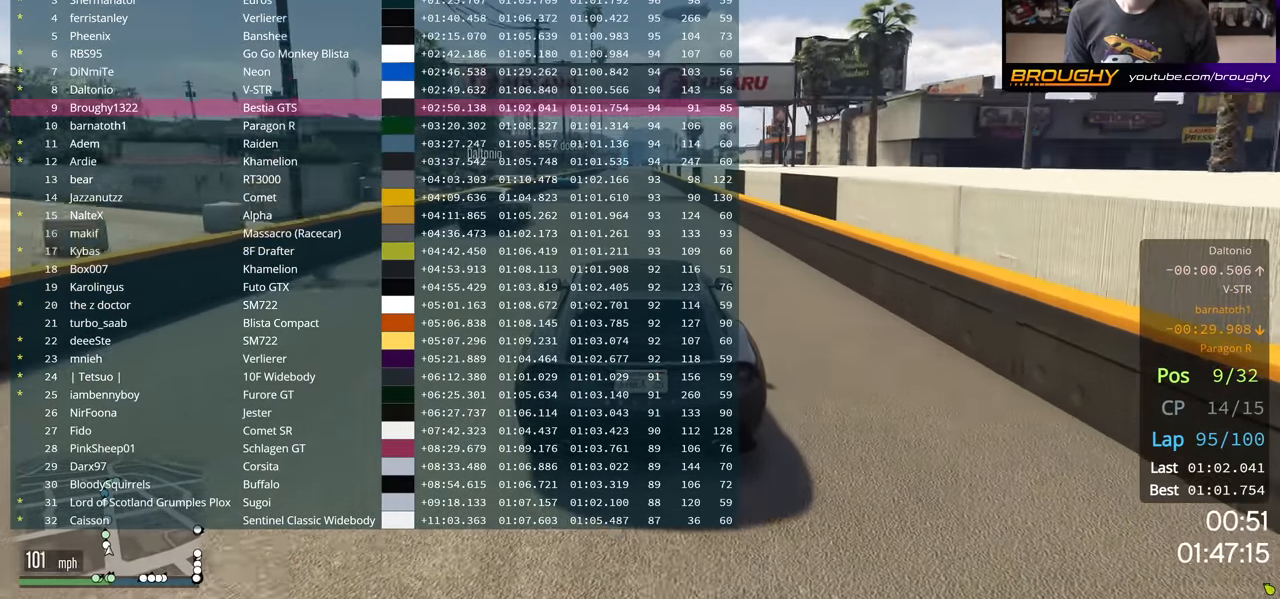
{"buttons": ["R2"], "left_stick": "center", "right_stick": "center", "events": [[350, "DPAD_DOWN", "up"]]}
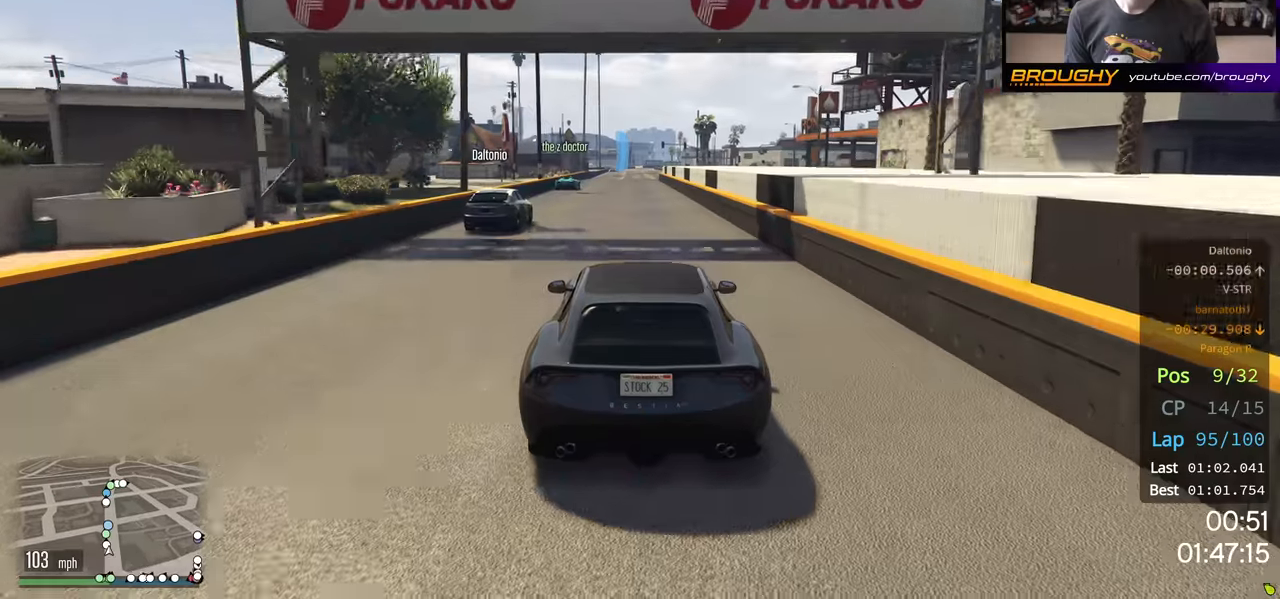
{"buttons": ["R2"], "left_stick": "center", "right_stick": "center", "events": [[383, "left_stick", "up-left"], [483, "left_stick", "center"]]}
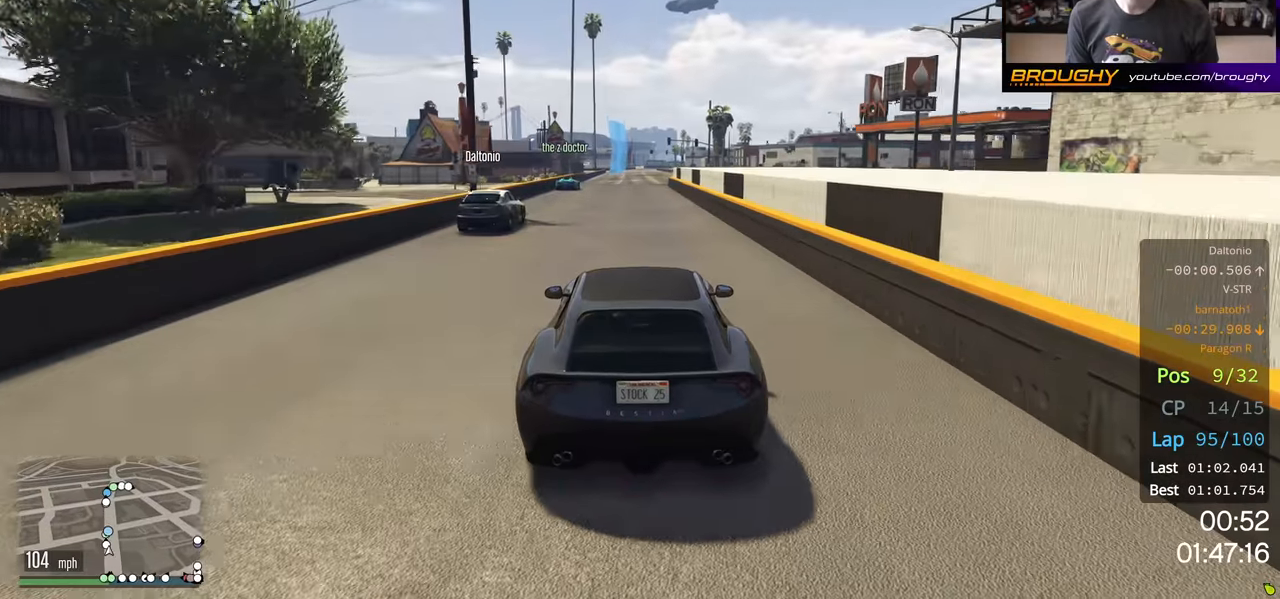
{"buttons": ["R2"], "left_stick": "left", "right_stick": "center", "events": [[467, "left_stick", "left"]]}
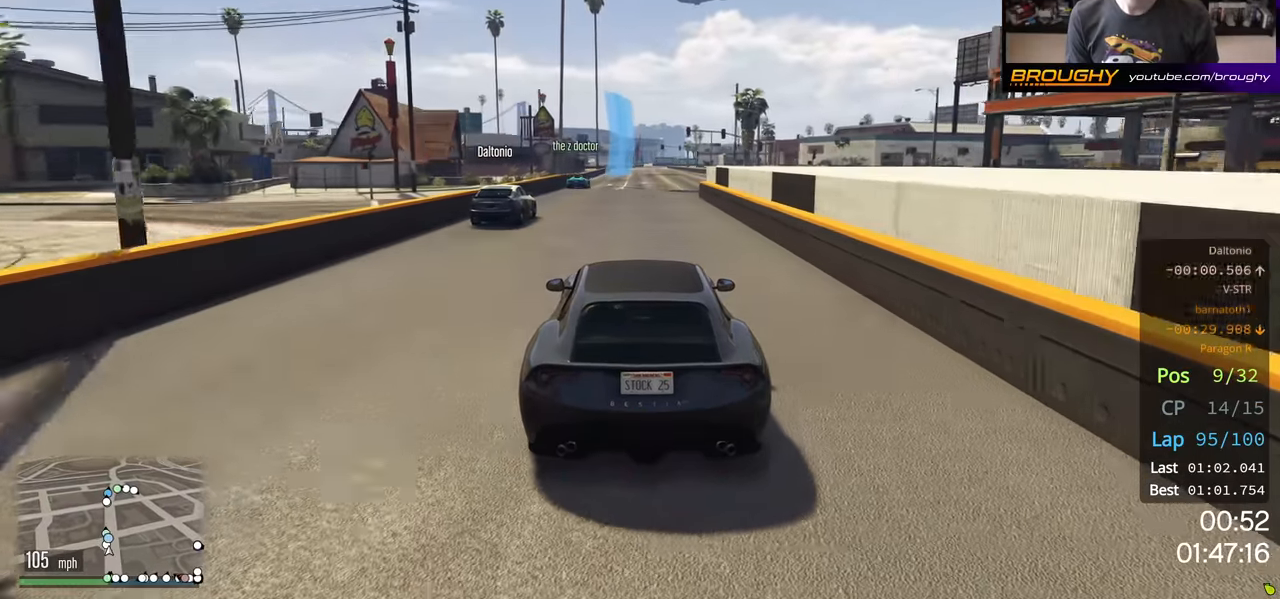
{"buttons": ["R2"], "left_stick": "center", "right_stick": "center", "events": [[100, "left_stick", "center"]]}
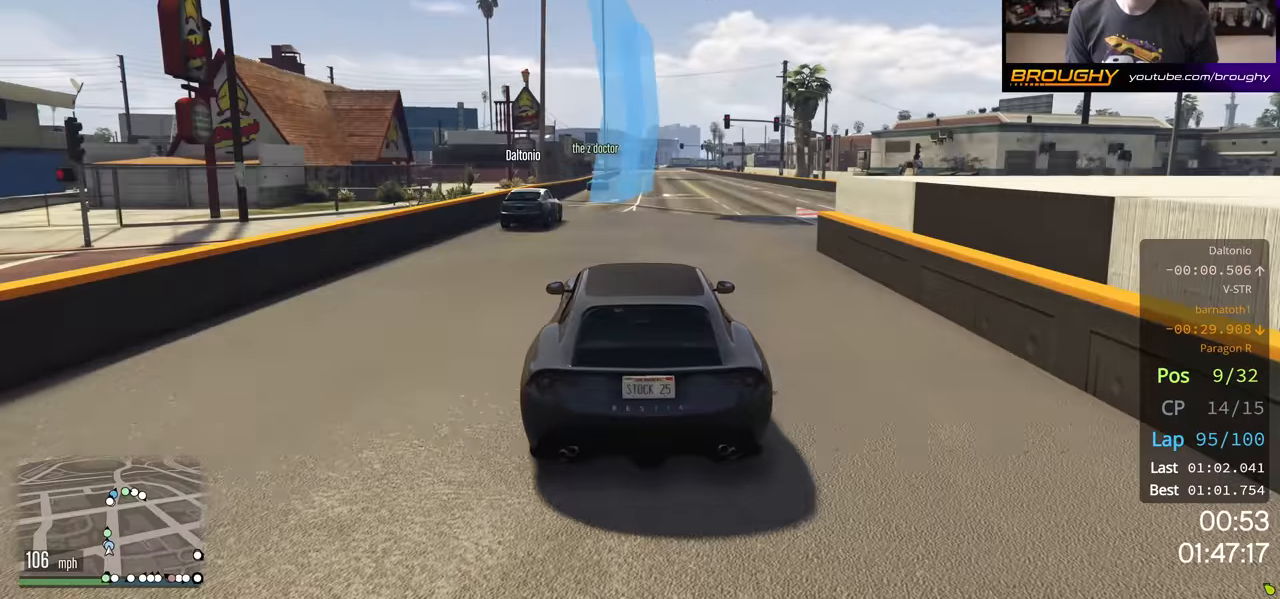
{"buttons": ["R2"], "left_stick": "center", "right_stick": "center", "events": []}
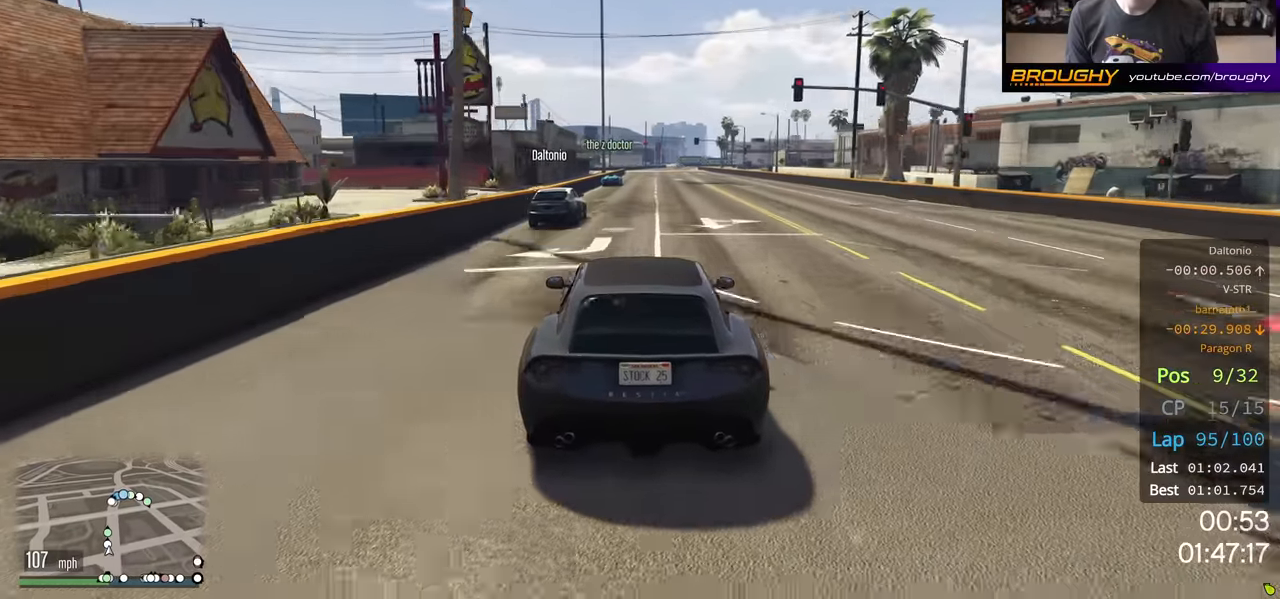
{"buttons": ["R2"], "left_stick": "center", "right_stick": "center", "events": []}
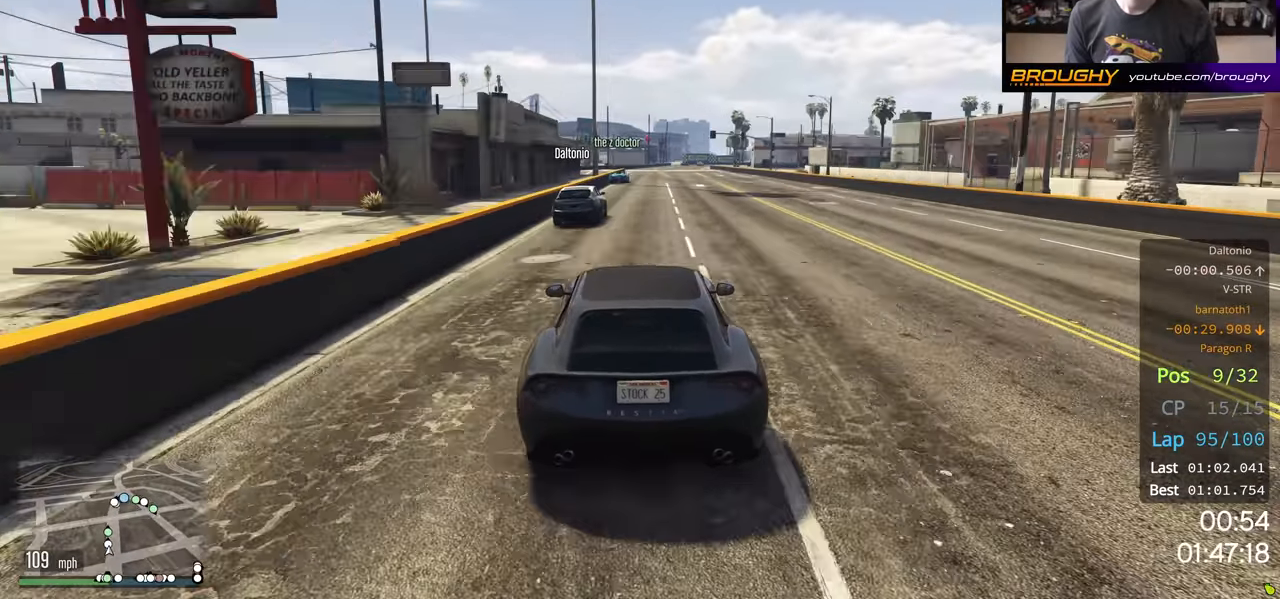
{"buttons": ["R2"], "left_stick": "center", "right_stick": "center", "events": []}
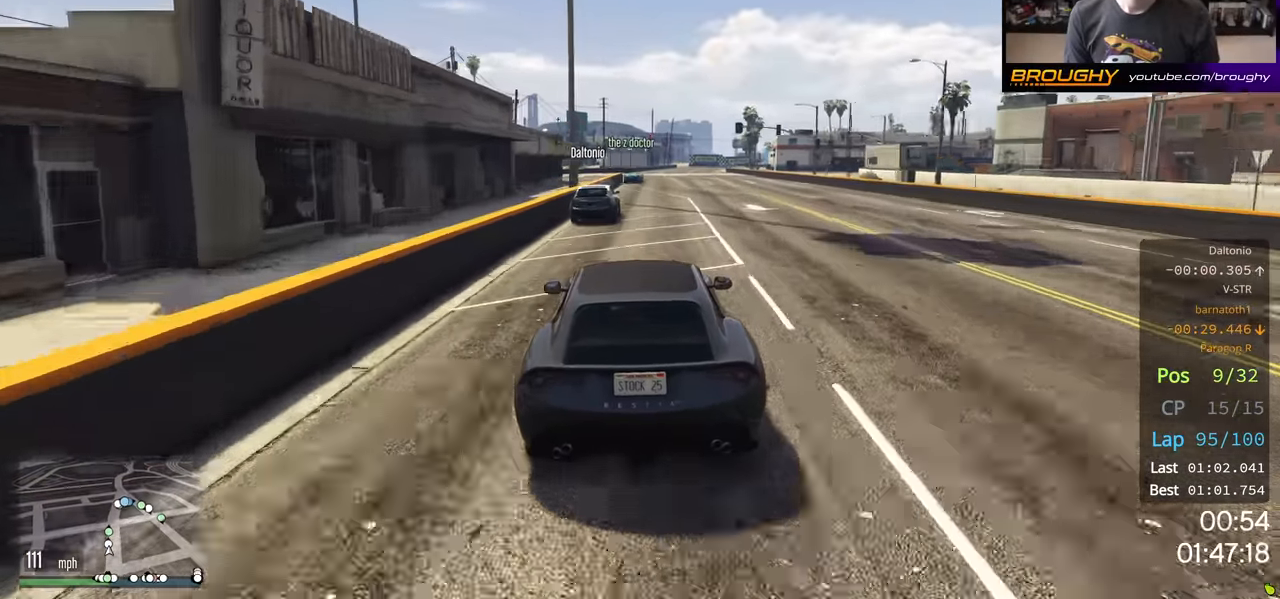
{"buttons": ["R2"], "left_stick": "center", "right_stick": "center", "events": []}
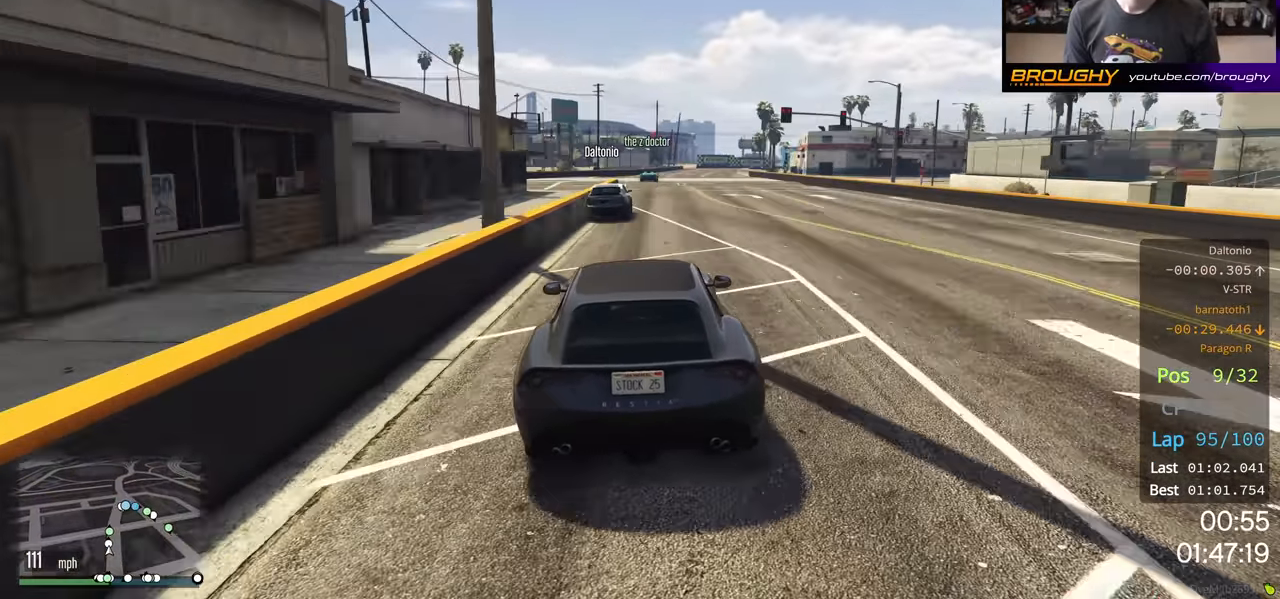
{"buttons": ["R2"], "left_stick": "center", "right_stick": "center", "events": []}
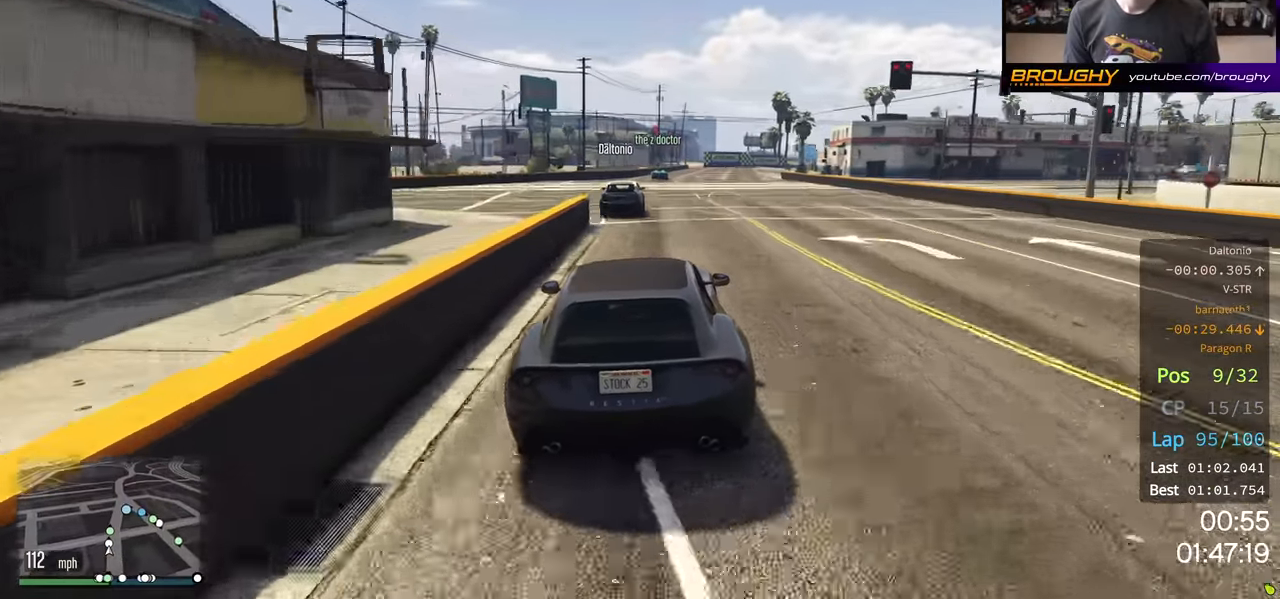
{"buttons": ["R2"], "left_stick": "center", "right_stick": "center", "events": [[50, "left_stick", "right"], [183, "left_stick", "center"]]}
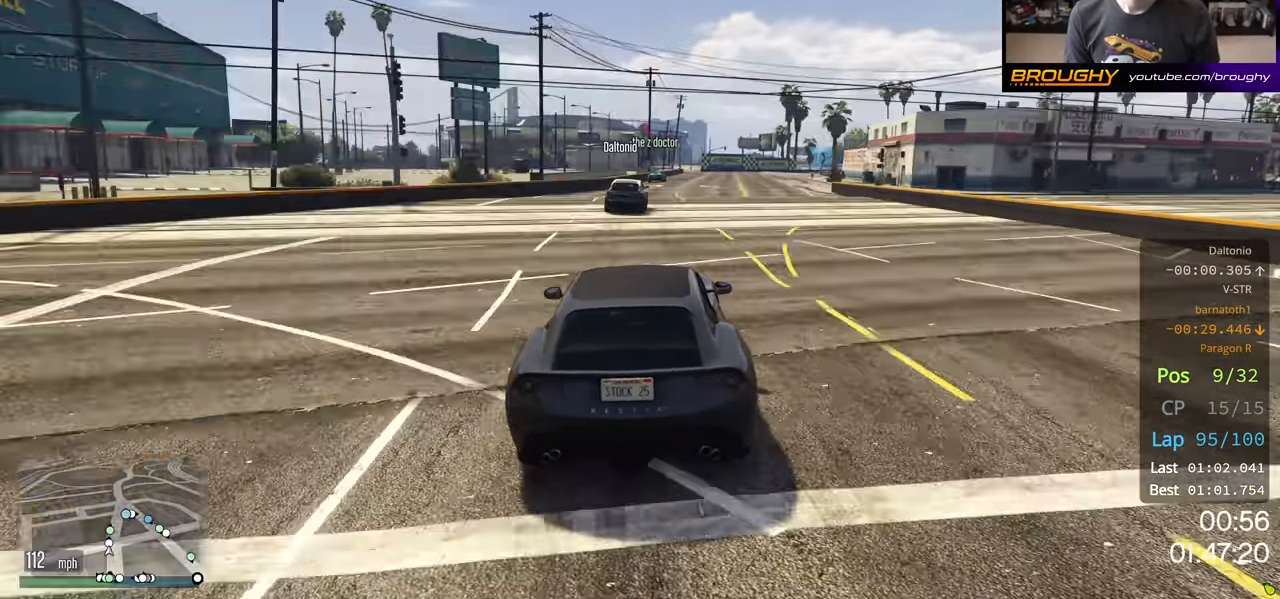
{"buttons": ["R2"], "left_stick": "center", "right_stick": "center", "events": []}
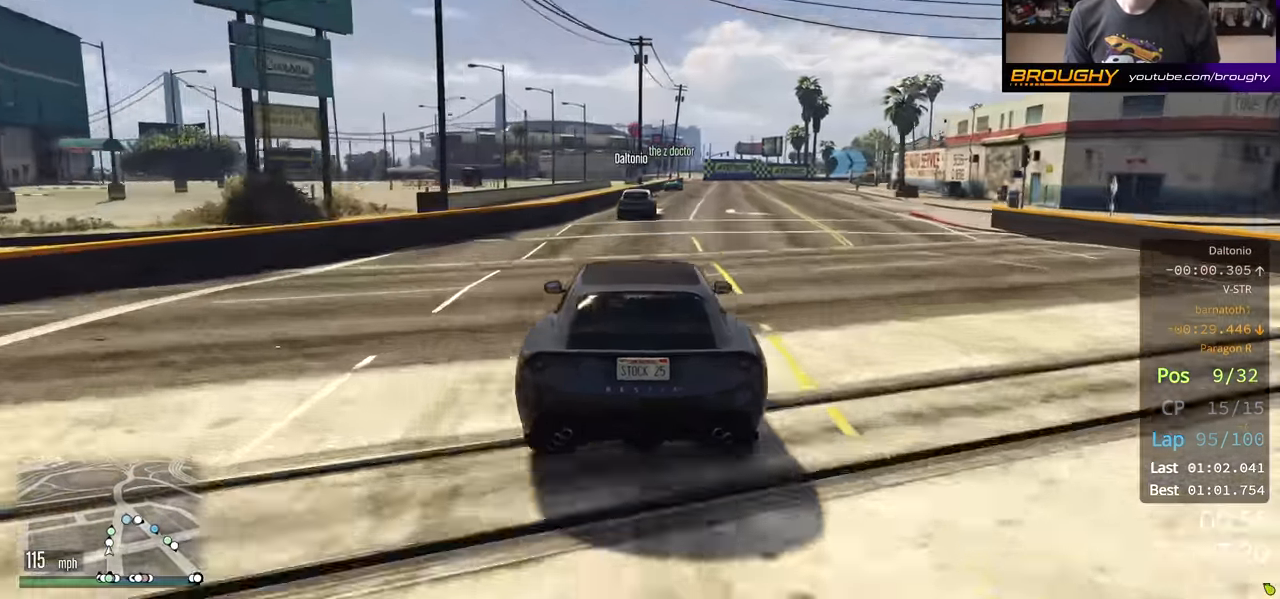
{"buttons": ["R2"], "left_stick": "center", "right_stick": "center", "events": [[317, "left_stick", "right"], [433, "left_stick", "center"]]}
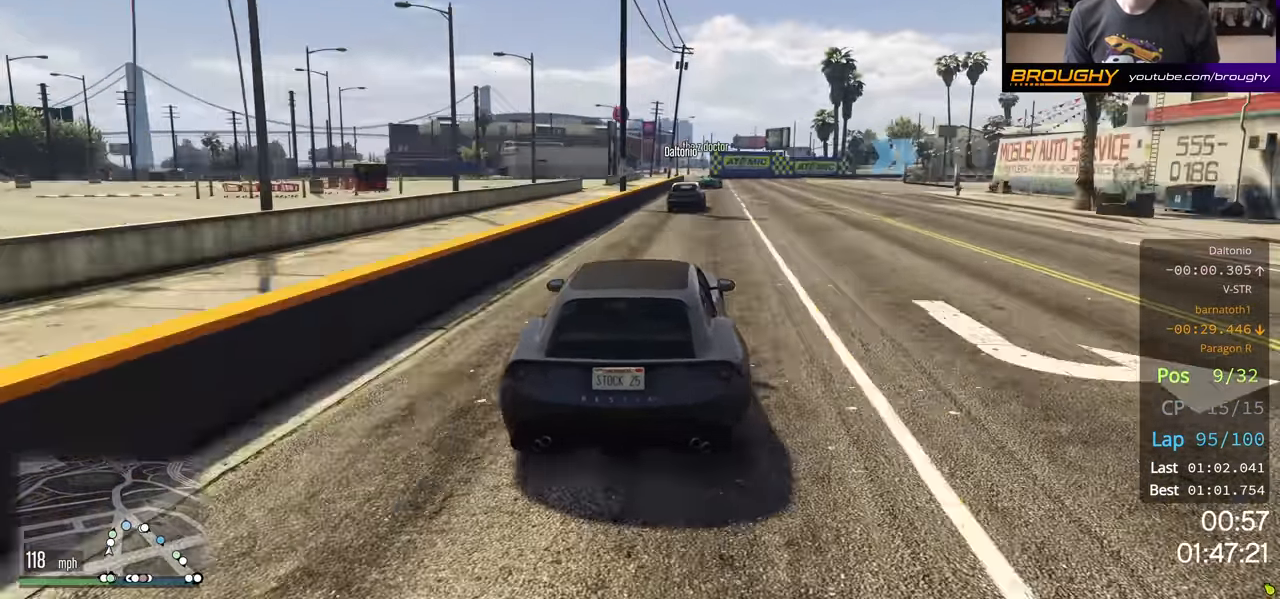
{"buttons": ["L2"], "left_stick": "right", "right_stick": "center", "events": [[333, "L2", "down"], [367, "left_stick", "right"], [433, "R2", "up"]]}